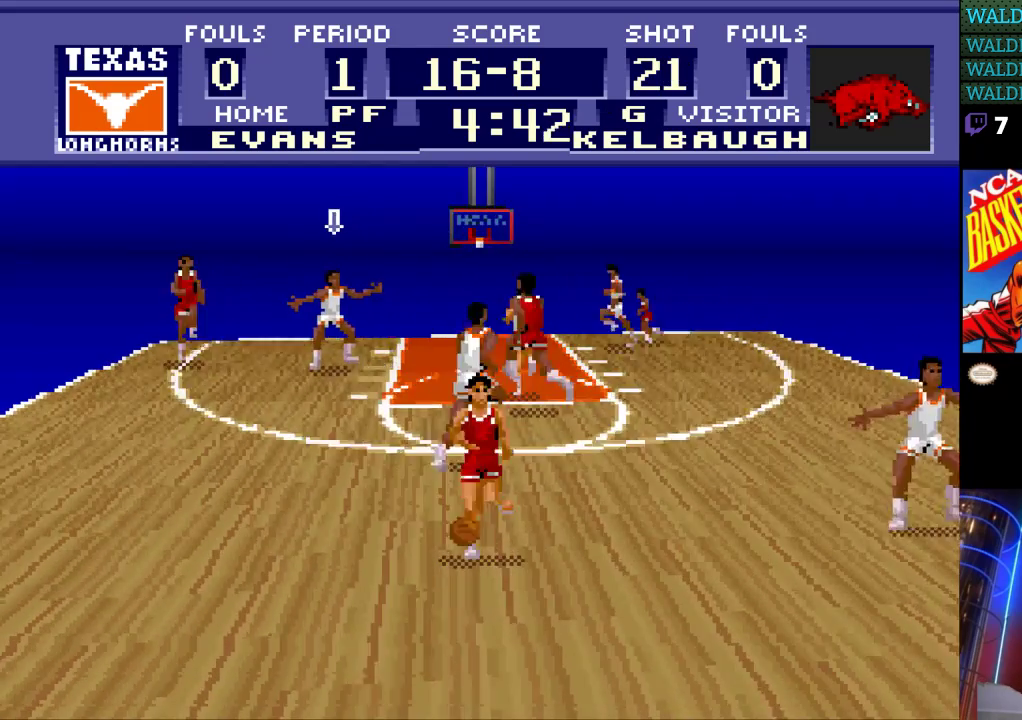
Gameplay with a controller (Nintendo layout); each line is a JSON object with the inputs held at the frame after it. "events" lists button and stick changes between this image and that frame as [ms after this image, input, new state], when the widget could be followed in between. Not read: L3 R3.
{"buttons": [], "events": []}
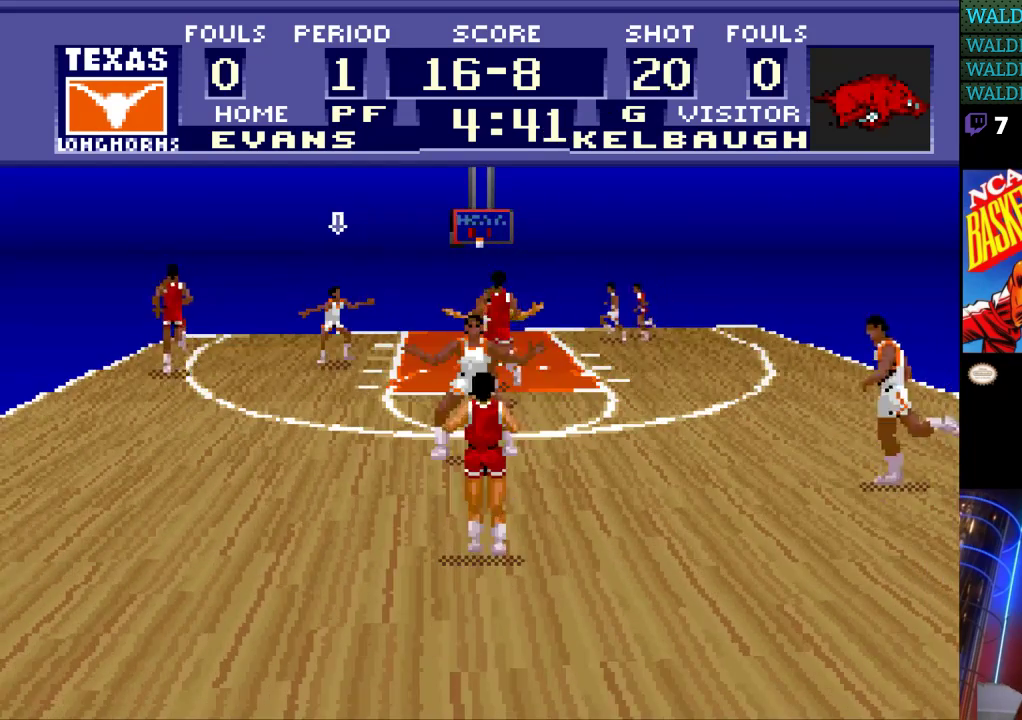
{"buttons": [], "events": []}
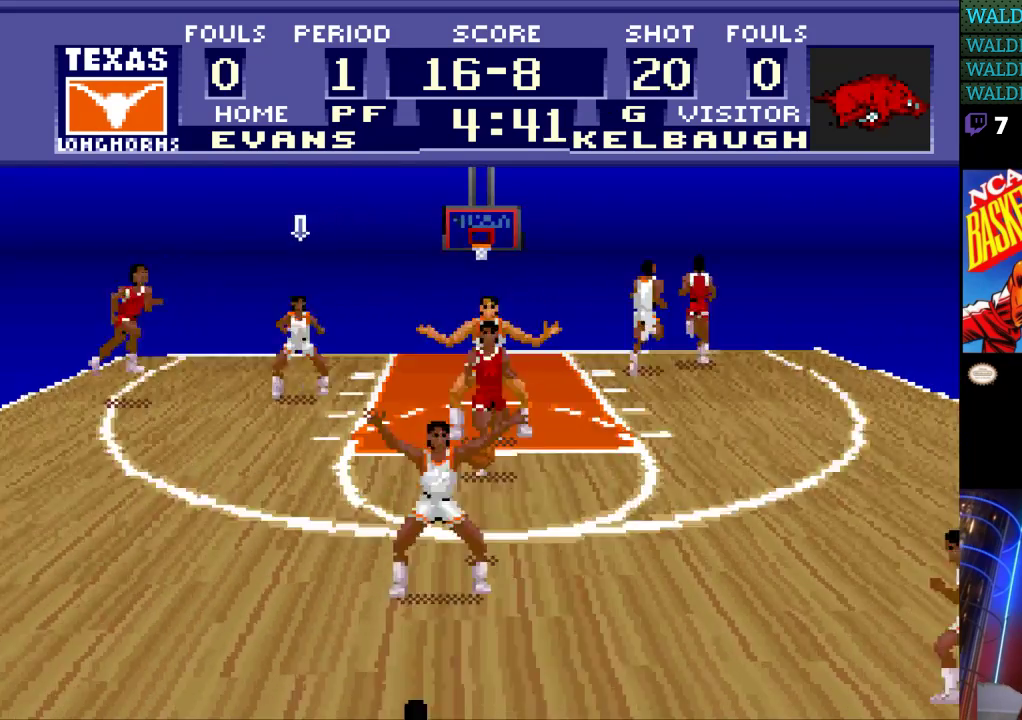
{"buttons": [], "events": []}
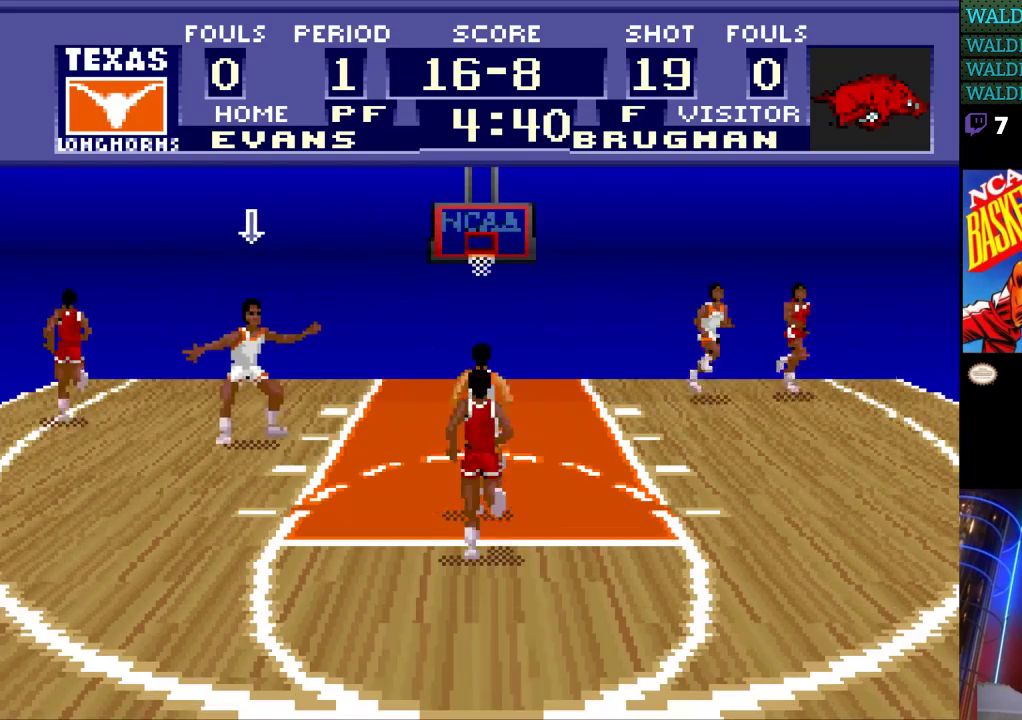
{"buttons": ["DPAD_DOWN", "DPAD_RIGHT"], "events": [[133, "DPAD_RIGHT", "down"], [467, "DPAD_DOWN", "down"]]}
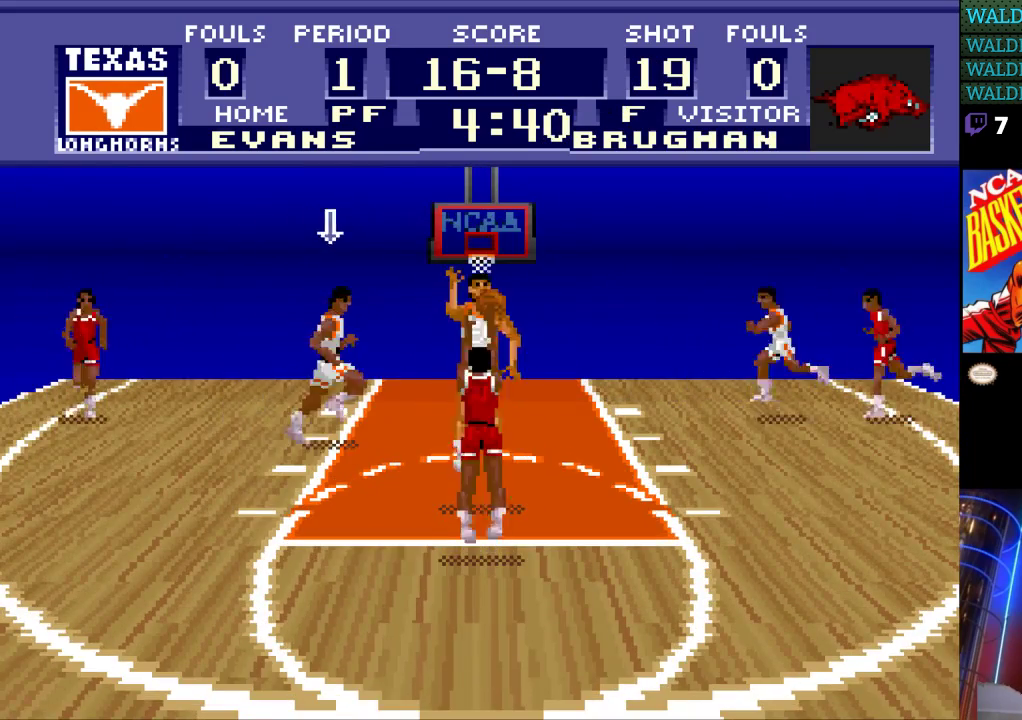
{"buttons": [], "events": [[167, "DPAD_DOWN", "up"], [367, "DPAD_RIGHT", "up"]]}
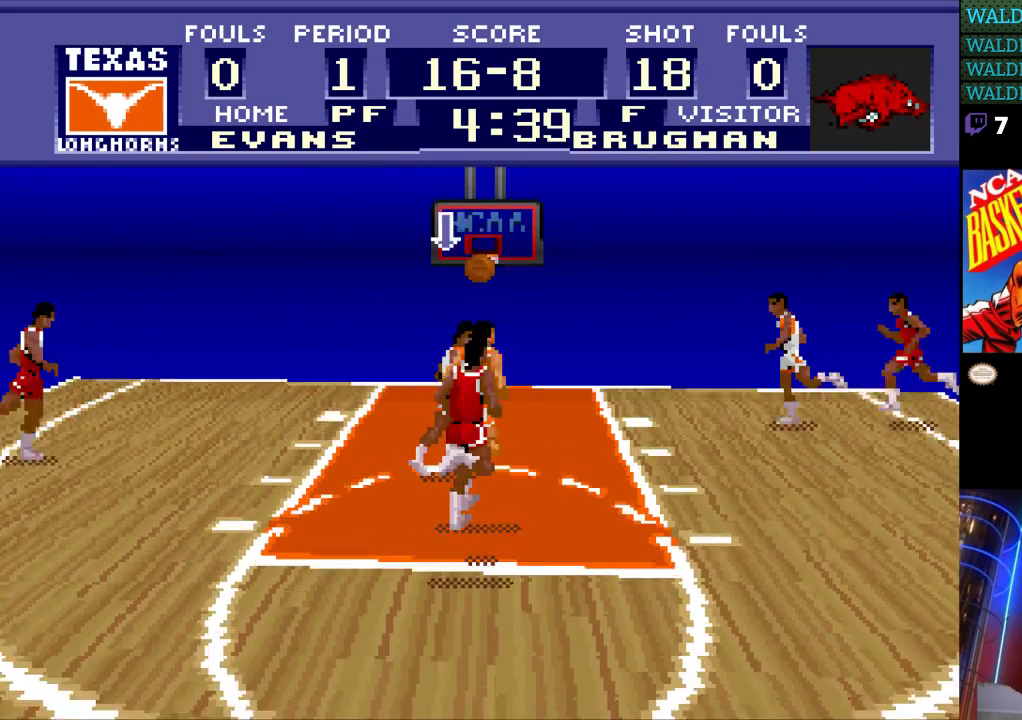
{"buttons": ["DPAD_UP", "DPAD_RIGHT"], "events": [[300, "DPAD_UP", "down"], [400, "DPAD_UP", "up"], [500, "DPAD_RIGHT", "down"], [500, "DPAD_UP", "down"]]}
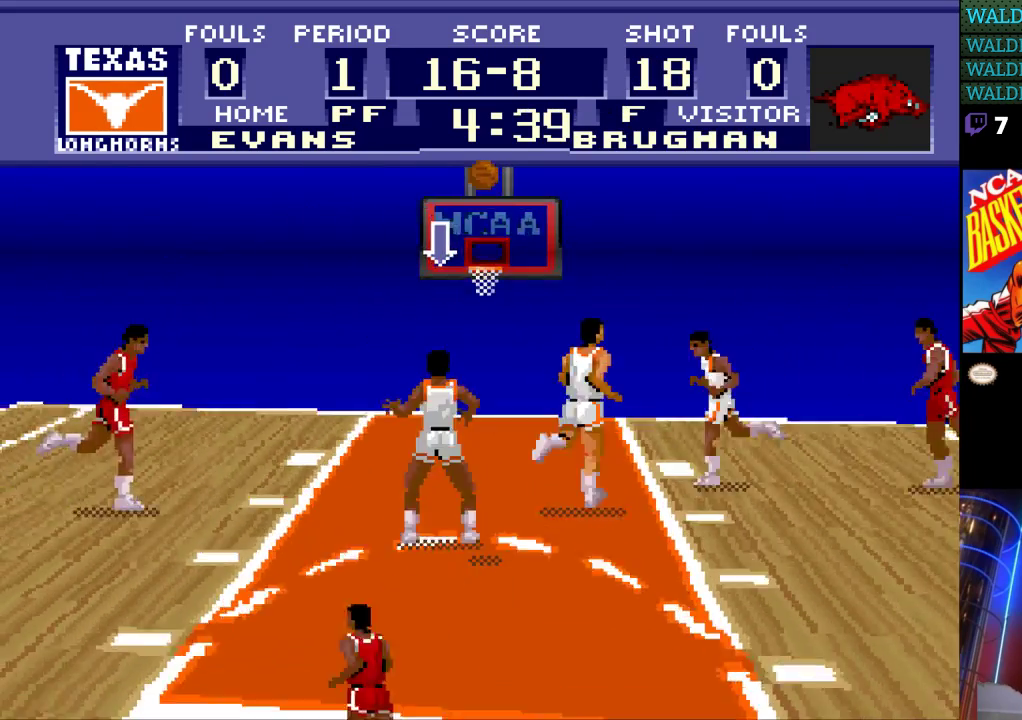
{"buttons": ["DPAD_UP"], "events": [[67, "DPAD_UP", "up"], [133, "DPAD_RIGHT", "up"], [233, "DPAD_UP", "down"]]}
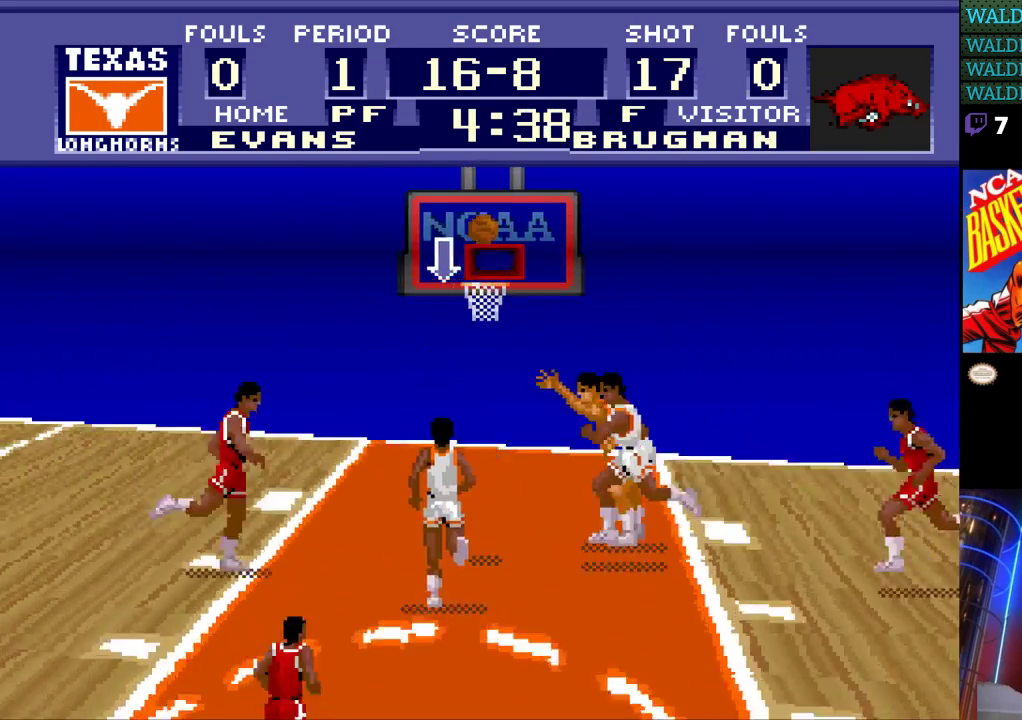
{"buttons": [], "events": [[33, "DPAD_UP", "up"], [200, "B", "down"], [300, "B", "up"]]}
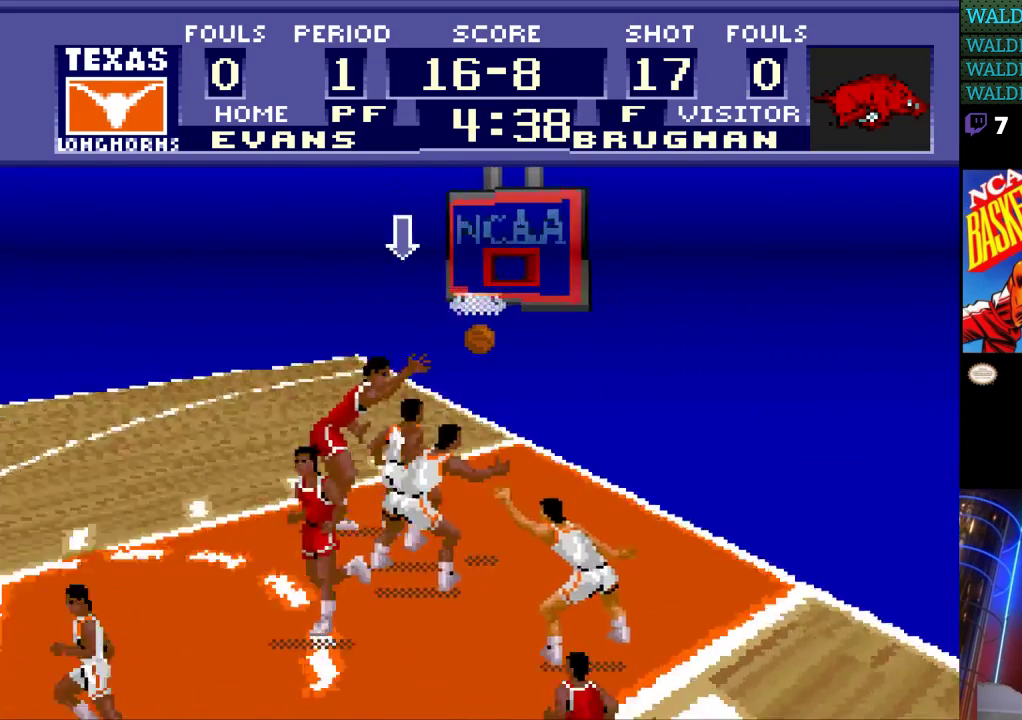
{"buttons": [], "events": []}
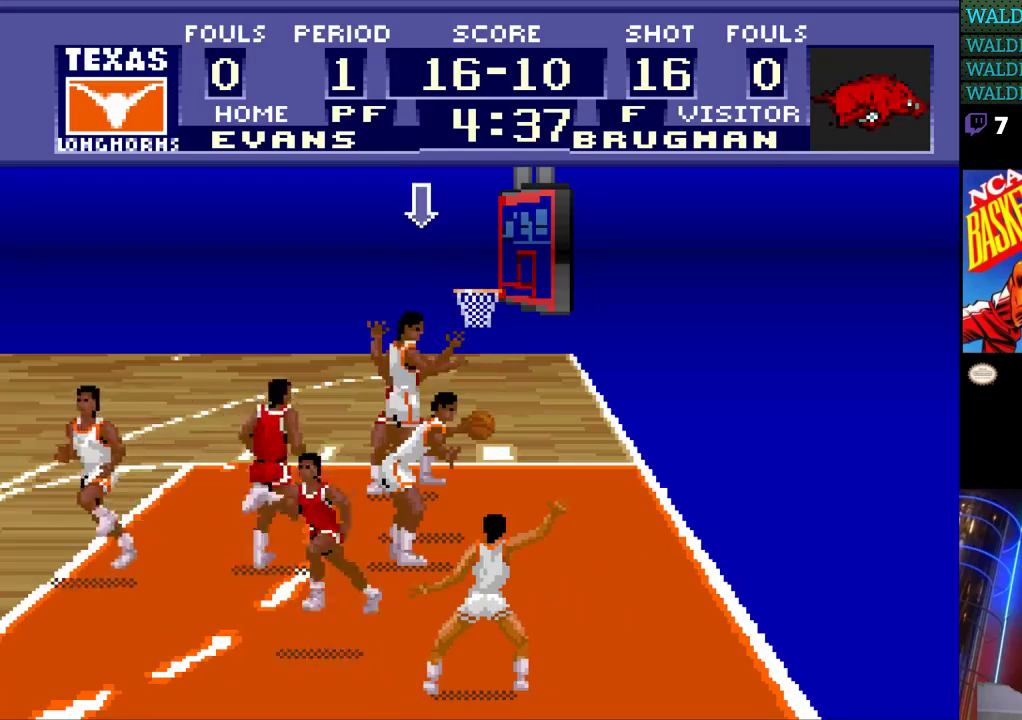
{"buttons": [], "events": []}
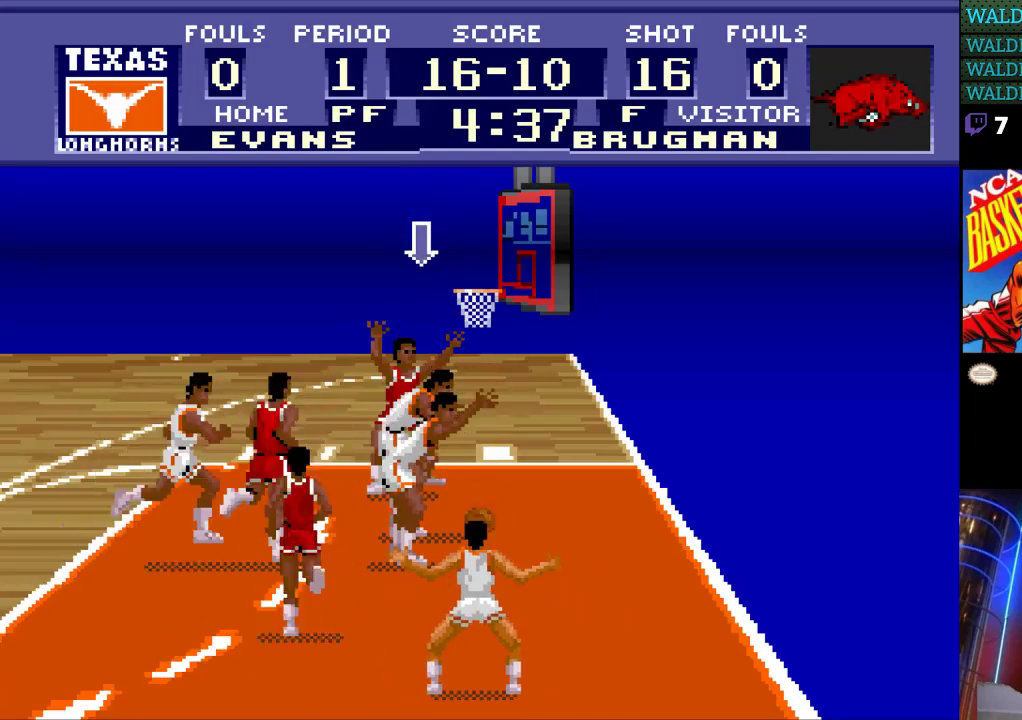
{"buttons": [], "events": []}
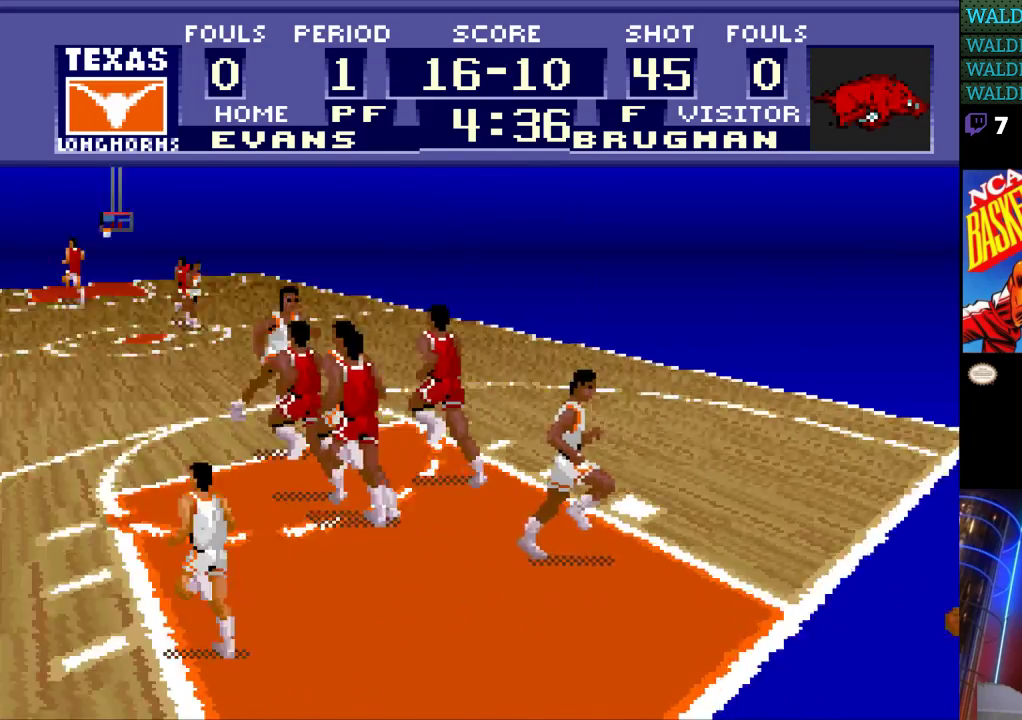
{"buttons": [], "events": []}
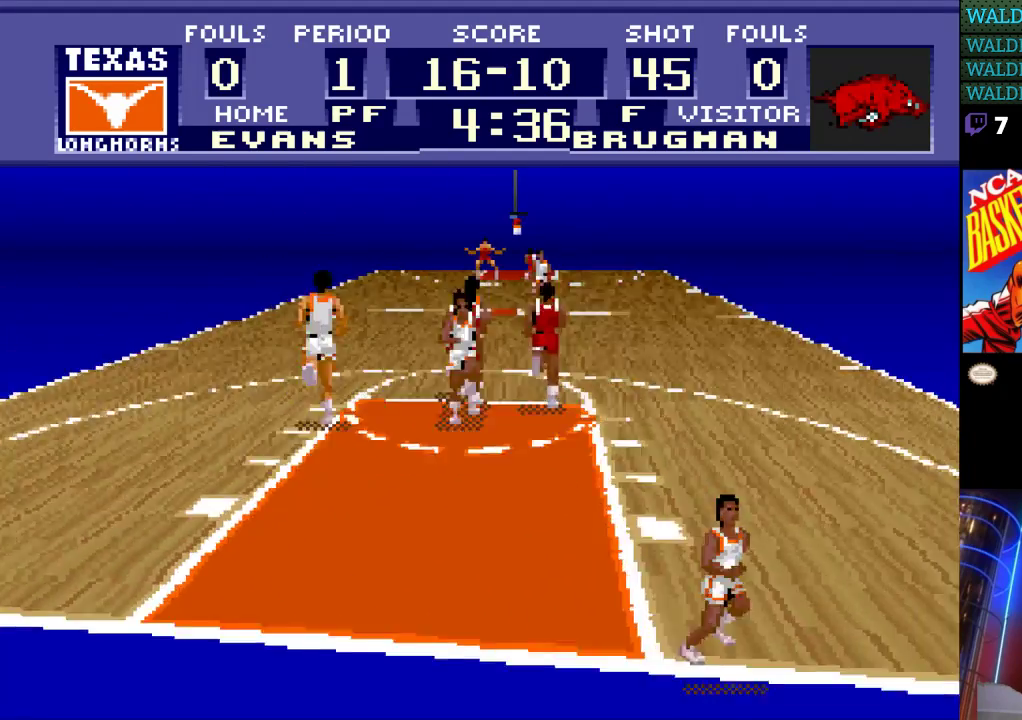
{"buttons": [], "events": []}
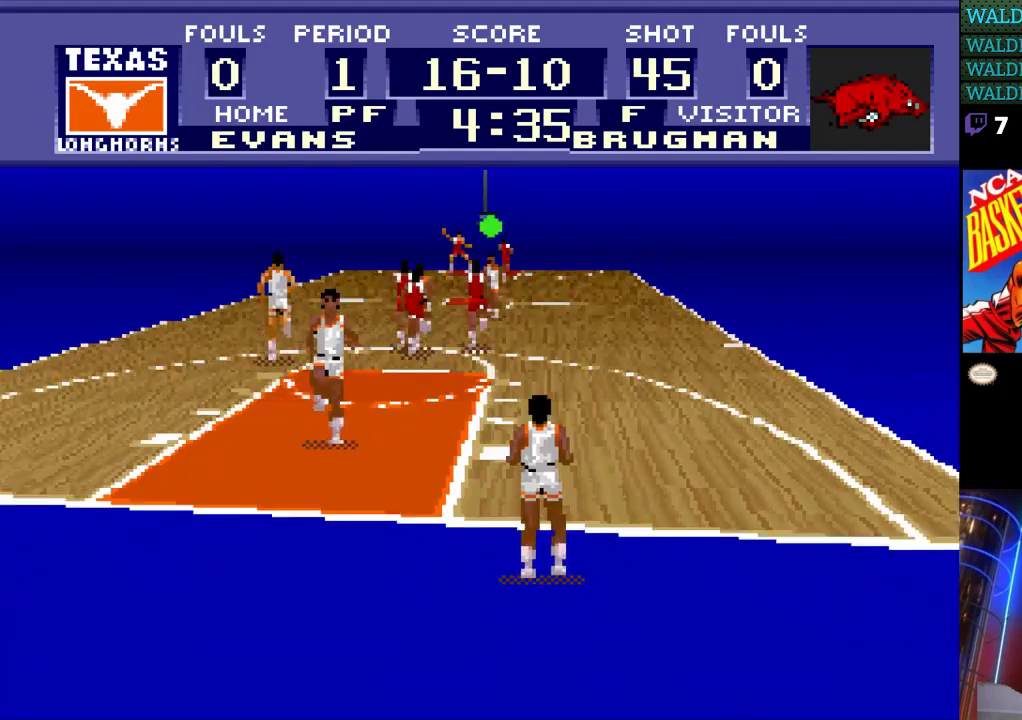
{"buttons": [], "events": [[33, "A", "down"], [200, "A", "up"]]}
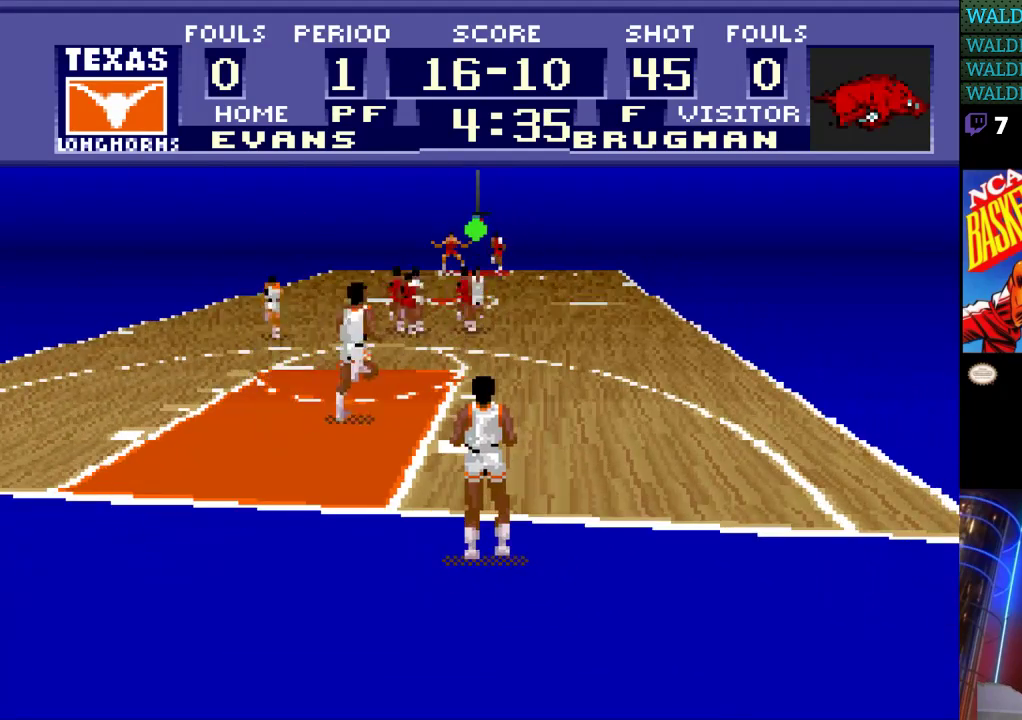
{"buttons": ["DPAD_UP"], "events": [[233, "A", "down"], [300, "A", "up"], [500, "DPAD_UP", "down"]]}
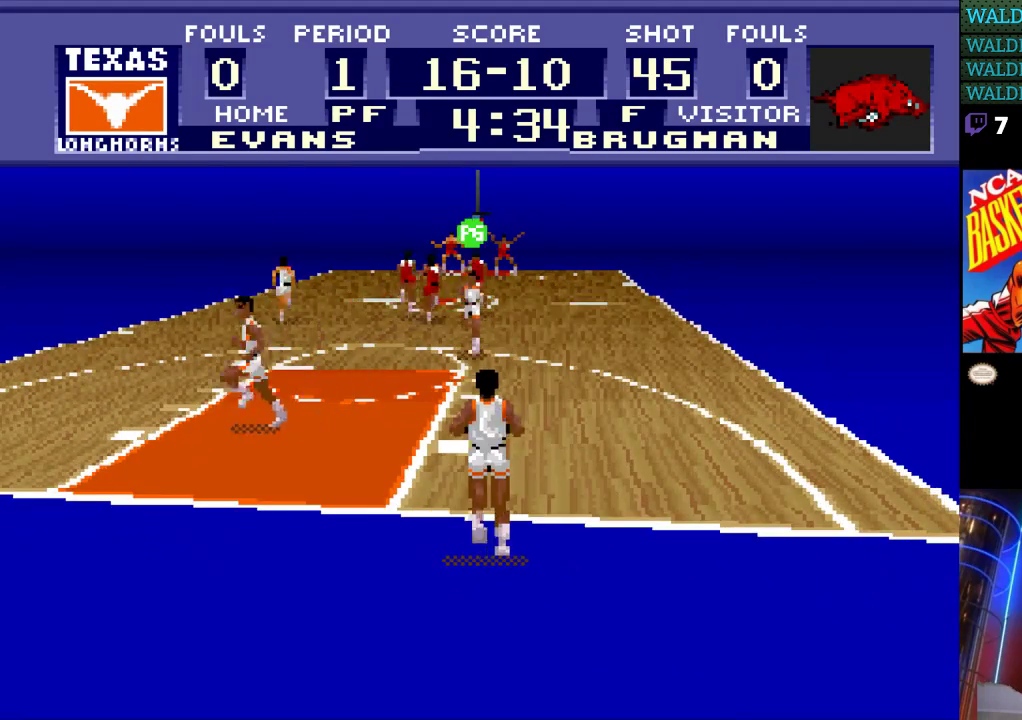
{"buttons": ["DPAD_UP"], "events": []}
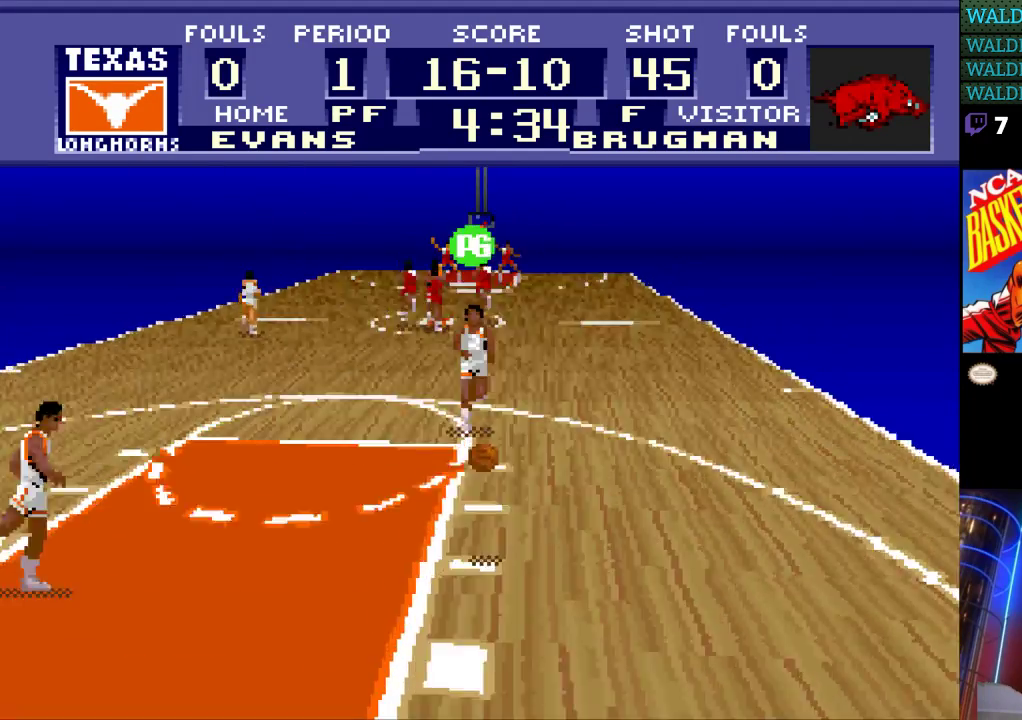
{"buttons": ["DPAD_UP"], "events": []}
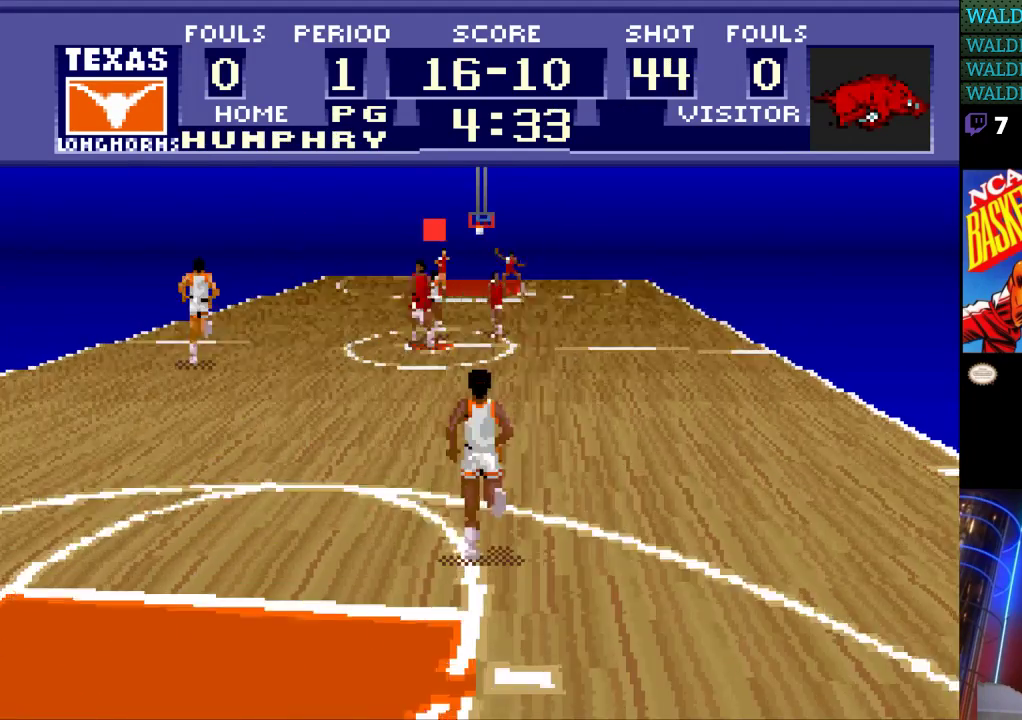
{"buttons": ["DPAD_UP", "DPAD_LEFT"], "events": [[200, "DPAD_LEFT", "down"], [300, "A", "down"], [400, "A", "up"]]}
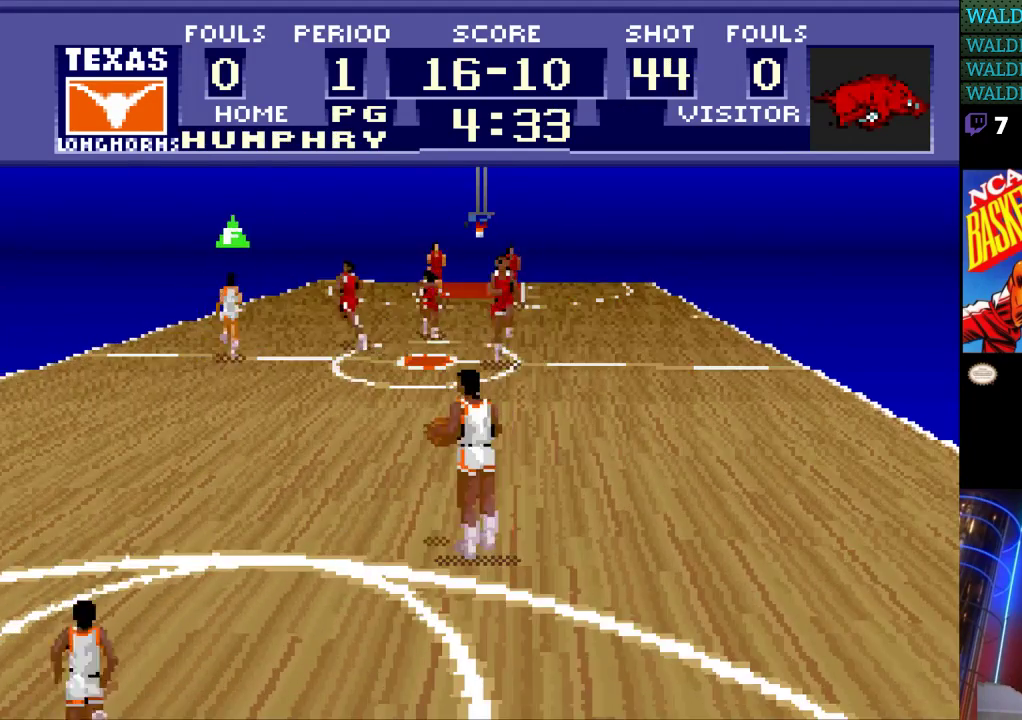
{"buttons": ["DPAD_UP"], "events": [[367, "DPAD_LEFT", "up"]]}
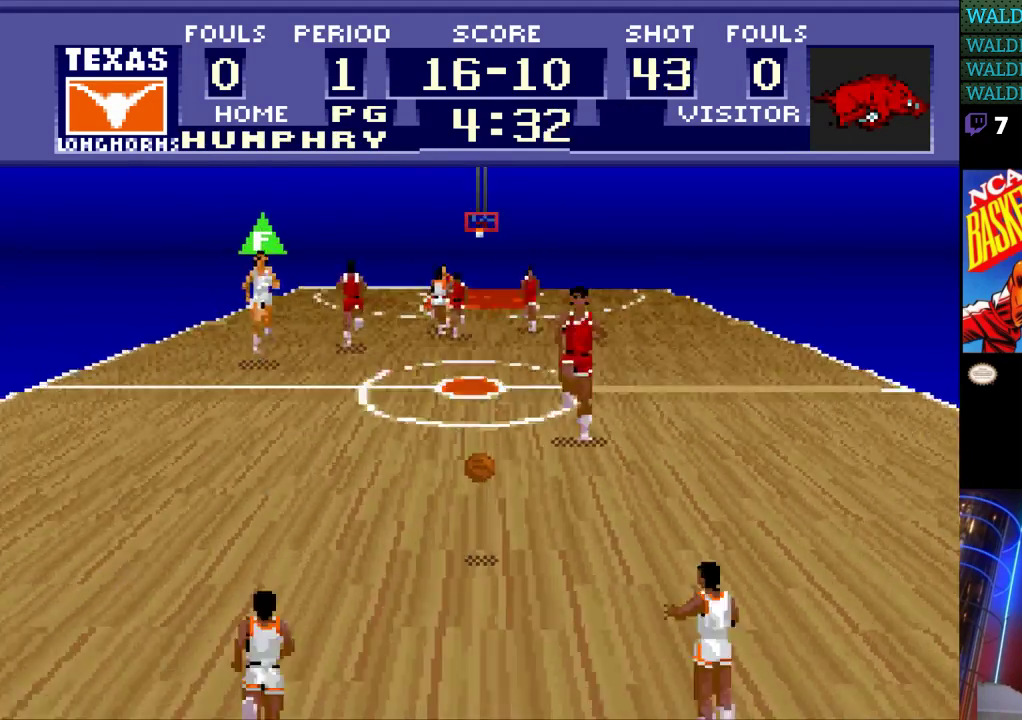
{"buttons": ["DPAD_UP"], "events": []}
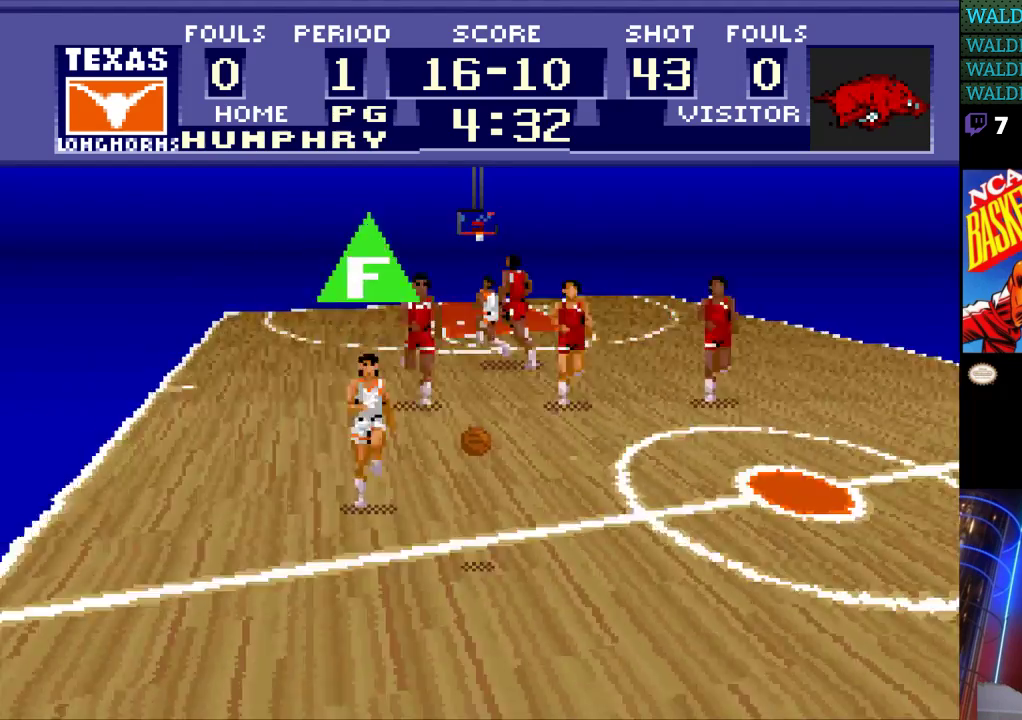
{"buttons": ["DPAD_UP"], "events": []}
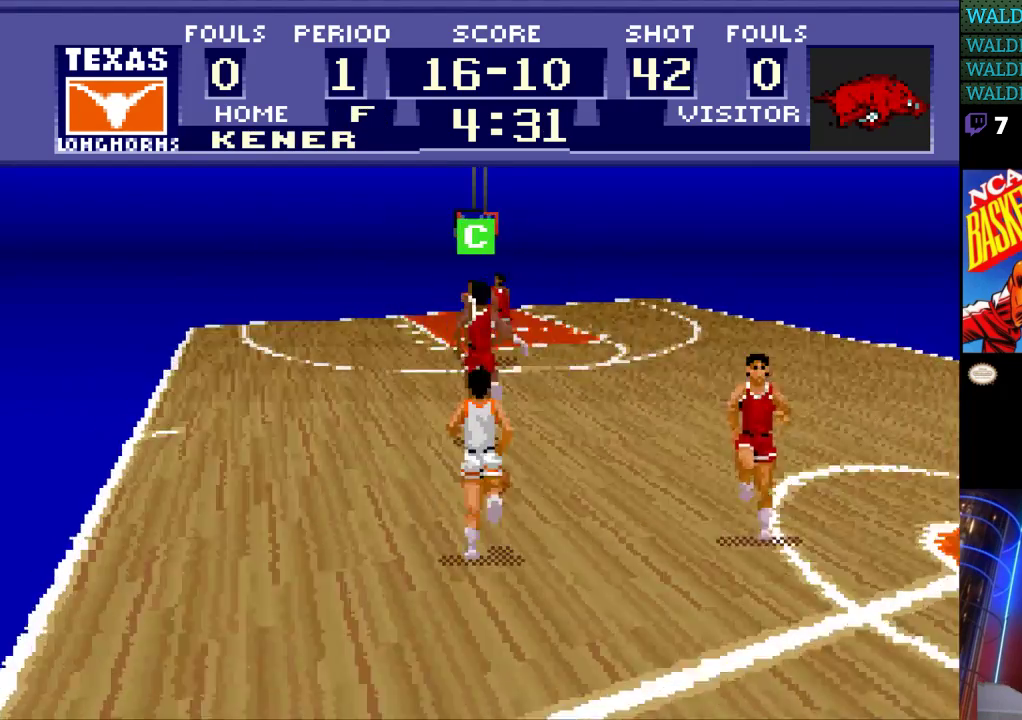
{"buttons": ["DPAD_UP", "DPAD_LEFT"], "events": [[400, "DPAD_LEFT", "down"]]}
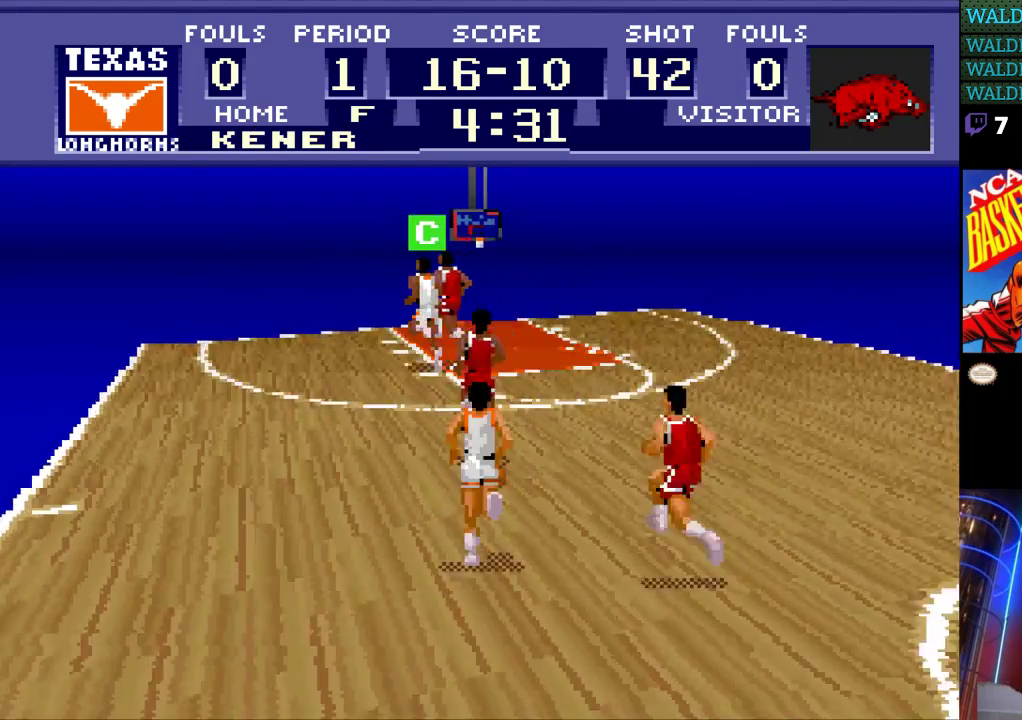
{"buttons": ["DPAD_UP", "DPAD_LEFT"], "events": [[367, "A", "down"], [467, "A", "up"]]}
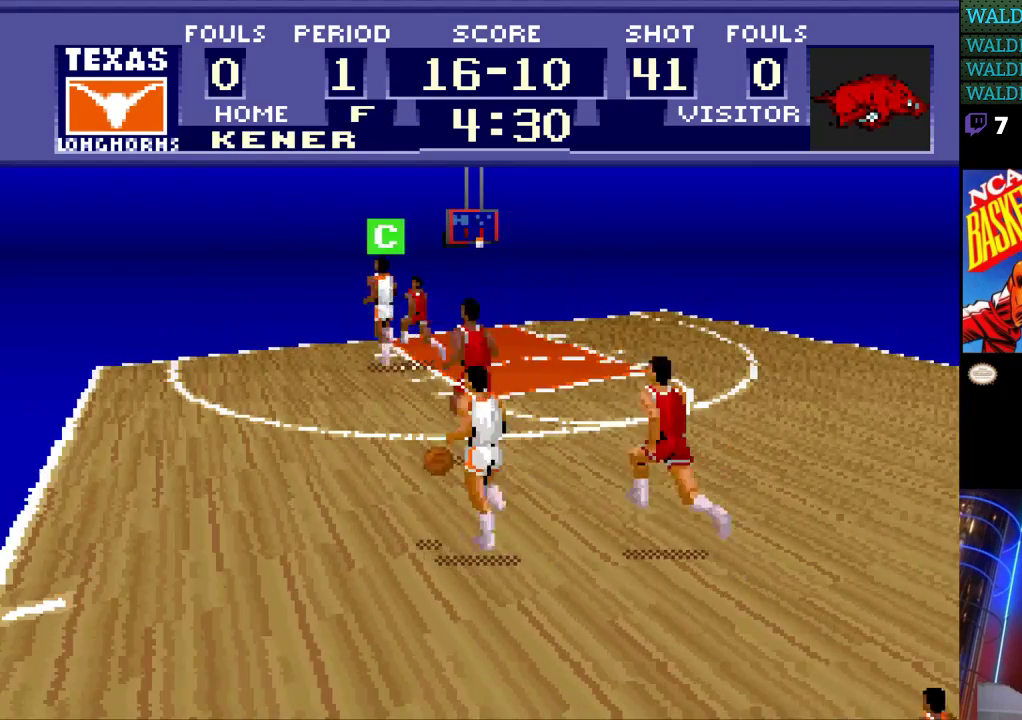
{"buttons": [], "events": [[333, "DPAD_UP", "up"], [400, "DPAD_LEFT", "up"]]}
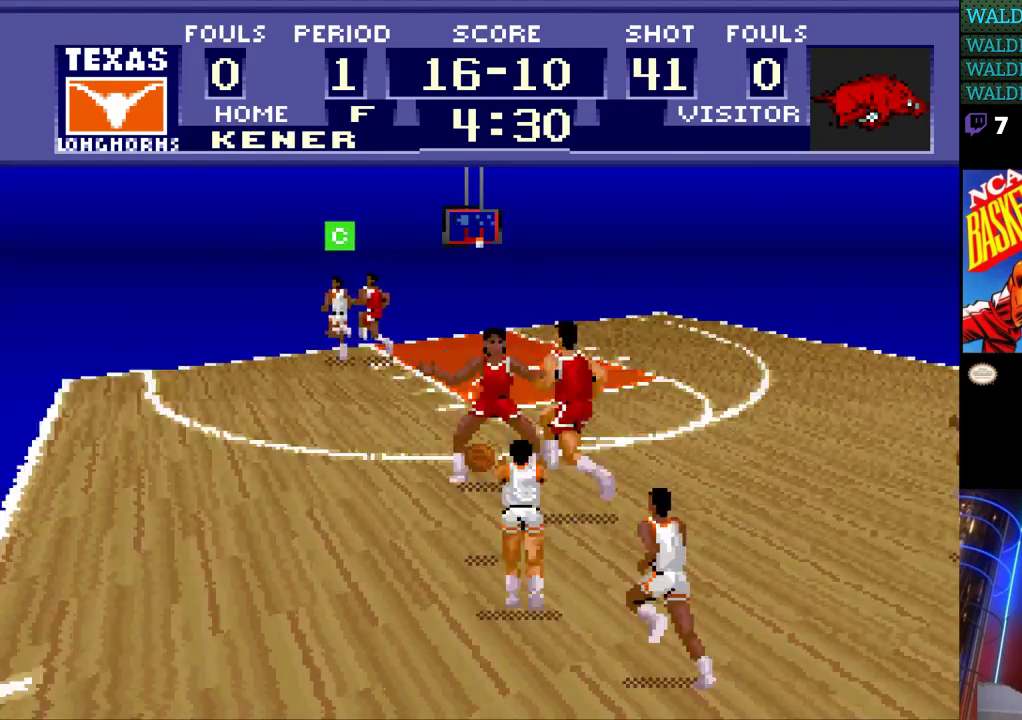
{"buttons": ["DPAD_RIGHT"], "events": [[267, "DPAD_RIGHT", "down"]]}
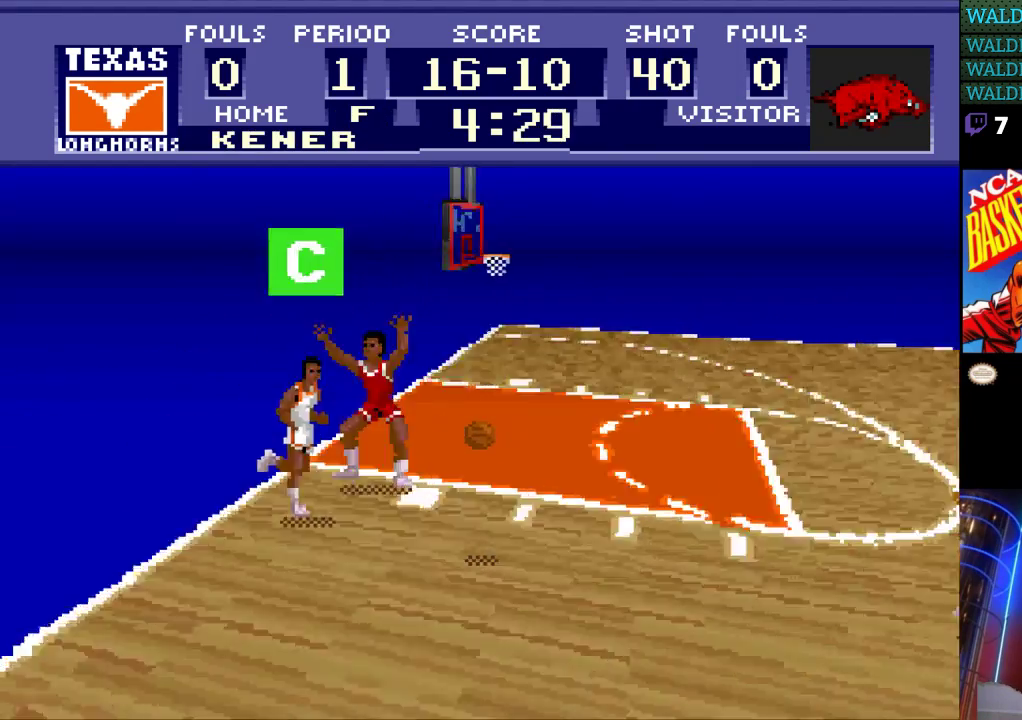
{"buttons": ["DPAD_RIGHT"], "events": []}
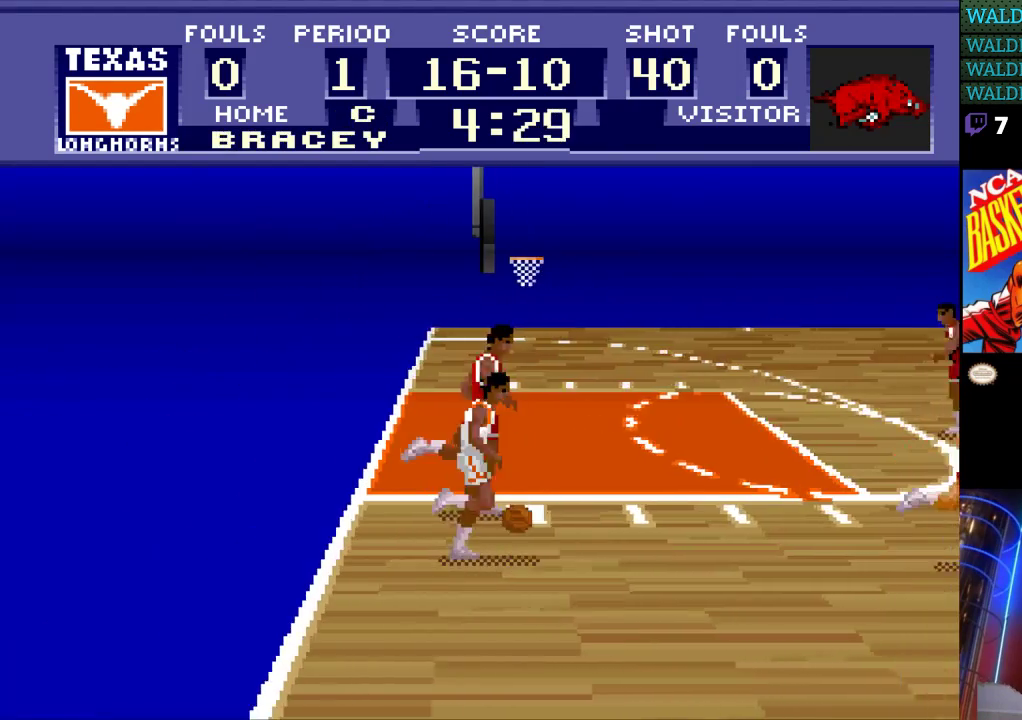
{"buttons": ["DPAD_RIGHT"], "events": []}
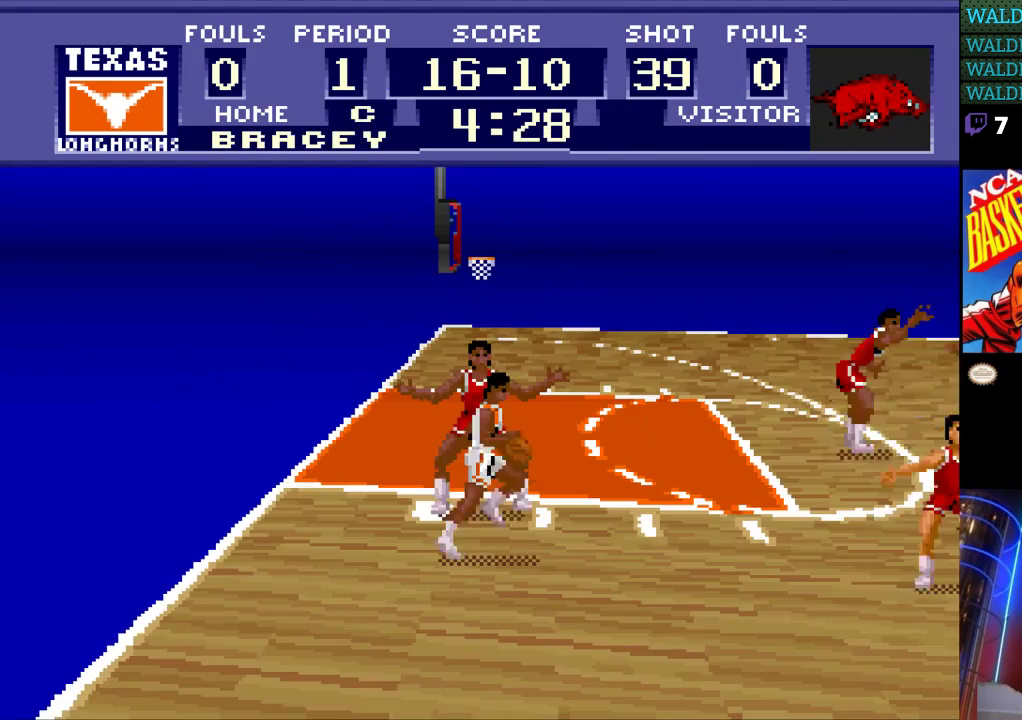
{"buttons": [], "events": [[300, "DPAD_RIGHT", "up"]]}
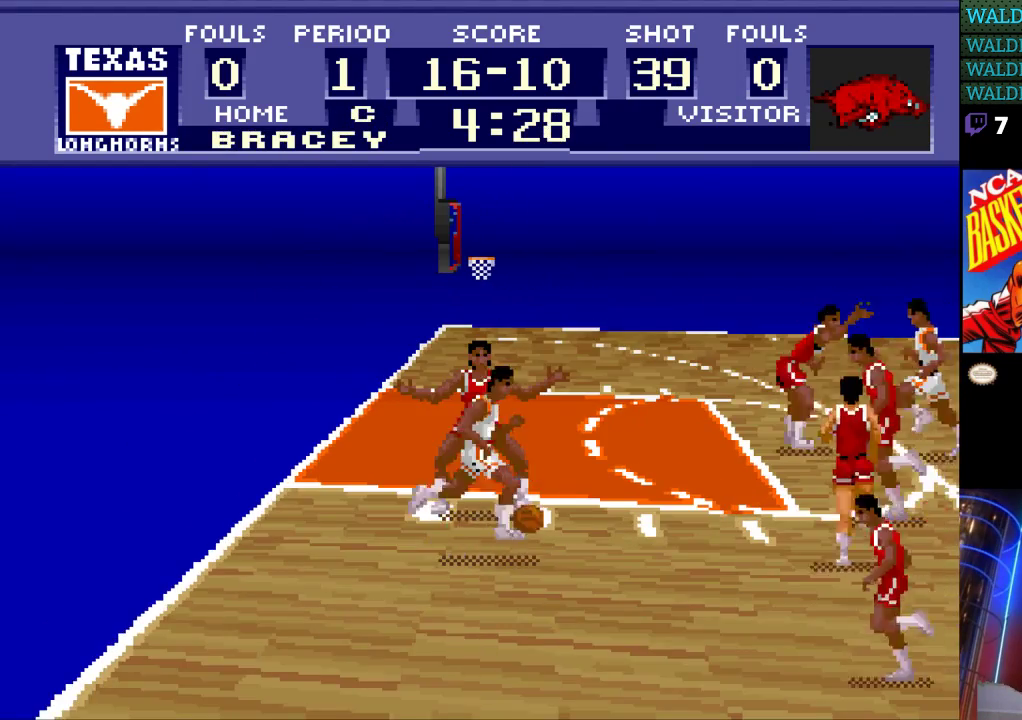
{"buttons": ["DPAD_DOWN", "DPAD_RIGHT"], "events": [[33, "DPAD_LEFT", "down"], [400, "DPAD_LEFT", "up"], [467, "DPAD_RIGHT", "down"], [500, "DPAD_DOWN", "down"]]}
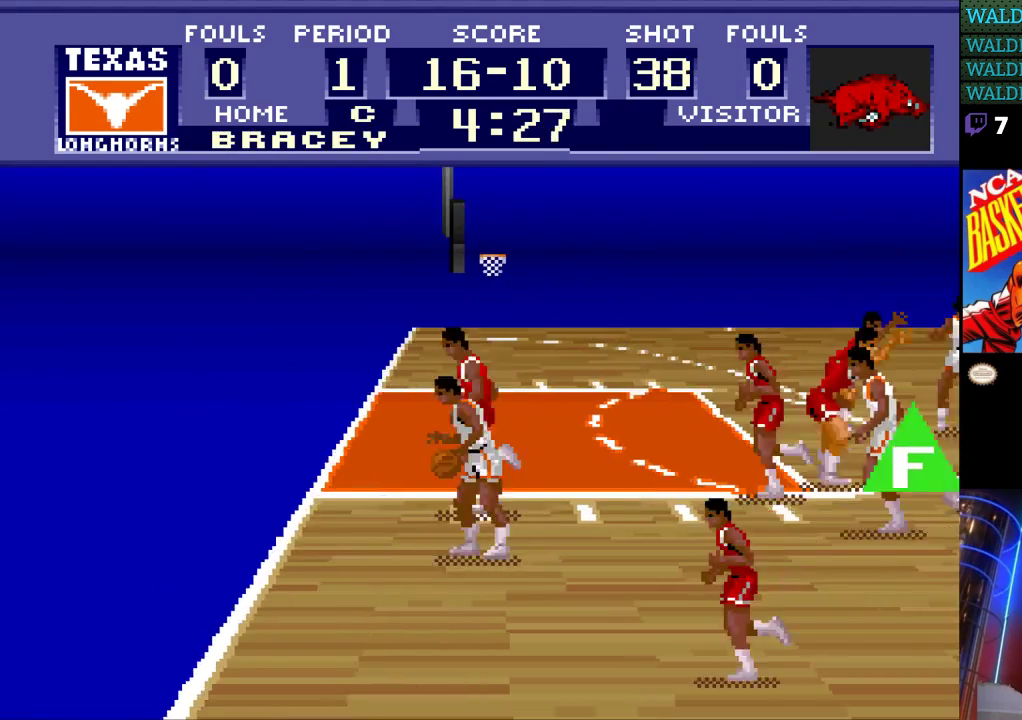
{"buttons": ["DPAD_RIGHT"], "events": [[200, "DPAD_DOWN", "up"]]}